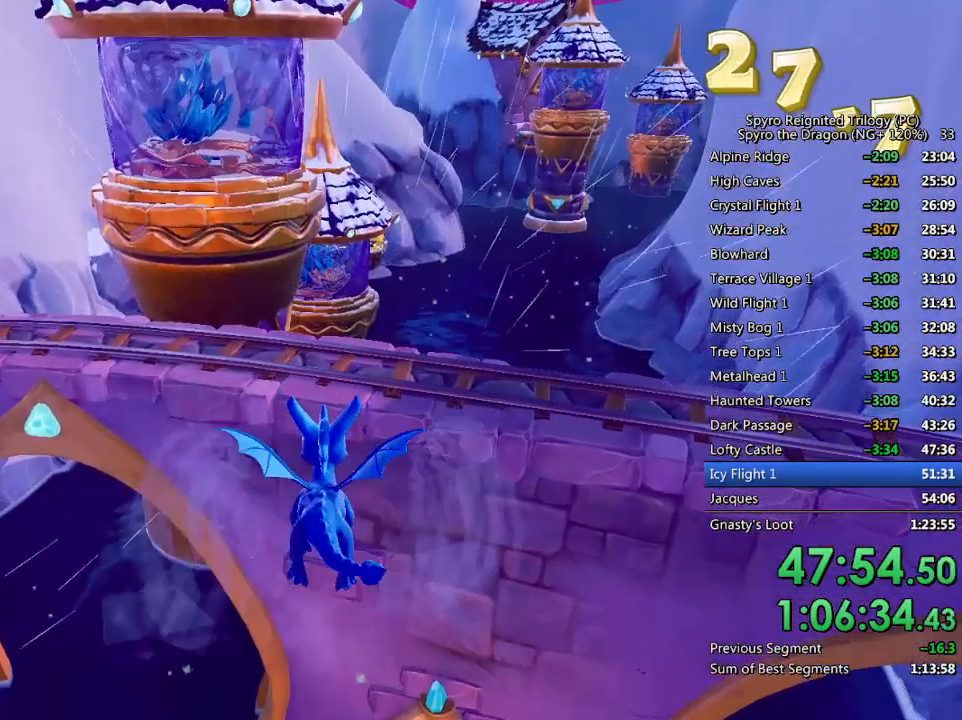
Gameplay with a controller (PlayStation layout); each line is a JSON object with the inputs held at the frame after it. "events" lists button and stick changes between this image and that frame as [ms after this image, input, new state], when the widget could be followed in between.
{"buttons": [], "left_stick": "center", "right_stick": "center", "events": [[17, "TOUCHPAD", "down"], [100, "TOUCHPAD", "up"]]}
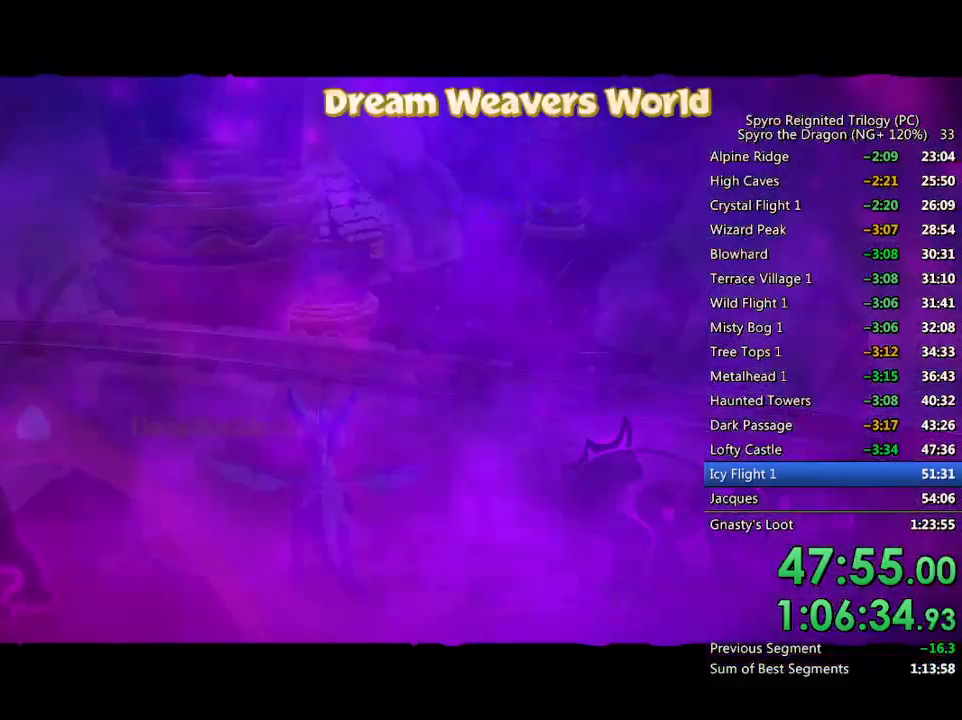
{"buttons": ["DPAD_DOWN"], "left_stick": "center", "right_stick": "center", "events": [[433, "DPAD_DOWN", "down"]]}
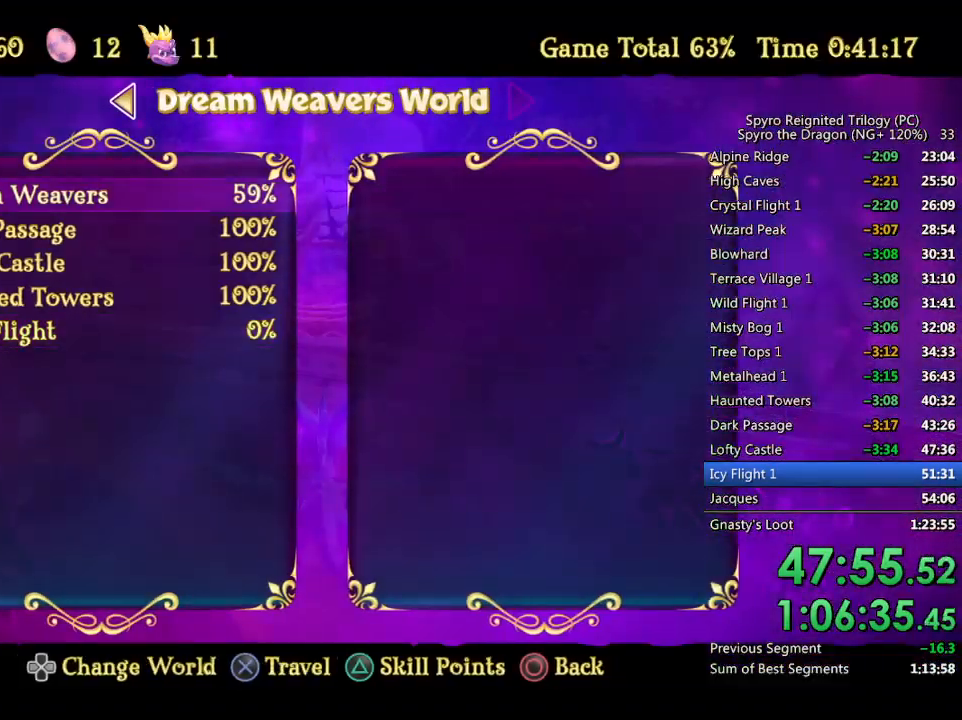
{"buttons": ["CROSS"], "left_stick": "center", "right_stick": "center", "events": [[33, "DPAD_DOWN", "up"], [450, "CROSS", "down"]]}
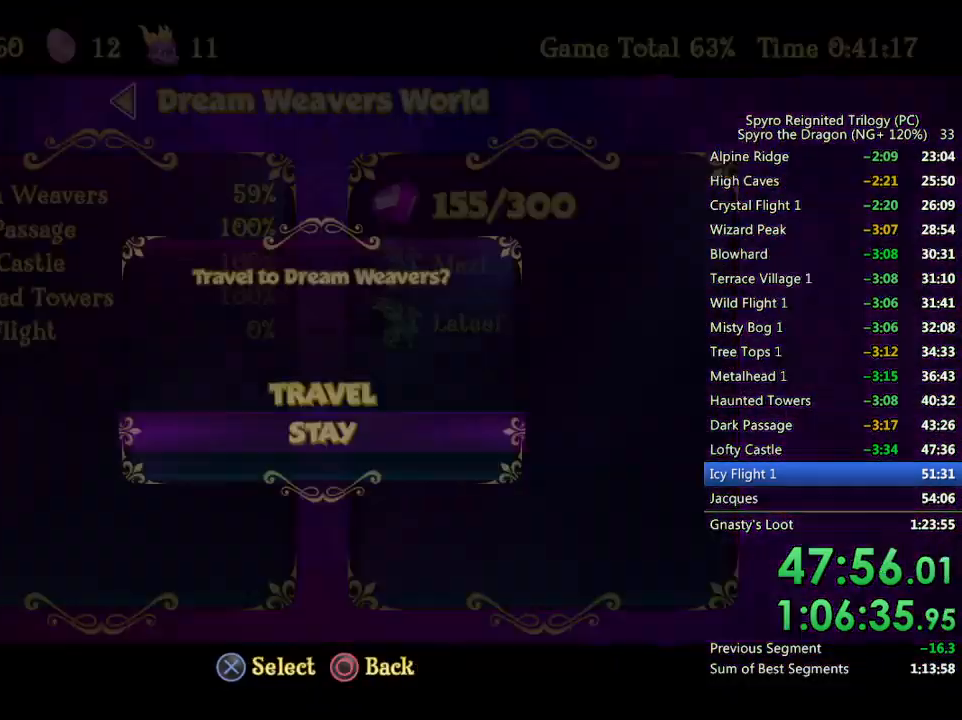
{"buttons": [], "left_stick": "center", "right_stick": "center", "events": [[33, "CROSS", "up"], [400, "CIRCLE", "down"], [483, "CIRCLE", "up"]]}
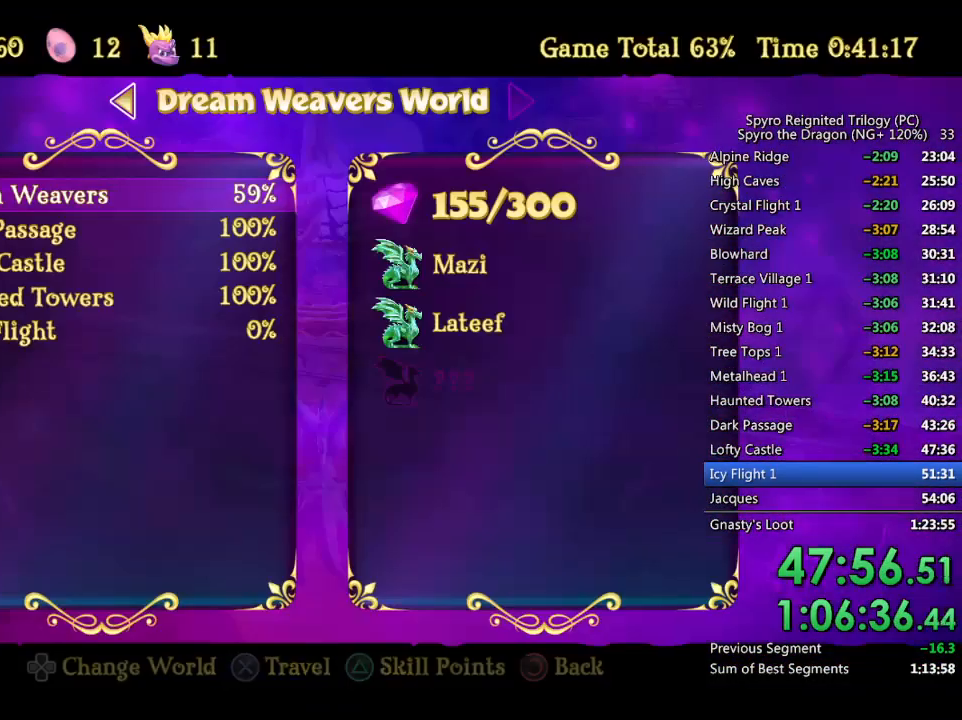
{"buttons": ["CROSS"], "left_stick": "center", "right_stick": "center", "events": [[283, "CROSS", "down"], [367, "CROSS", "up"], [417, "DPAD_UP", "down"], [433, "CROSS", "down"], [500, "DPAD_UP", "up"]]}
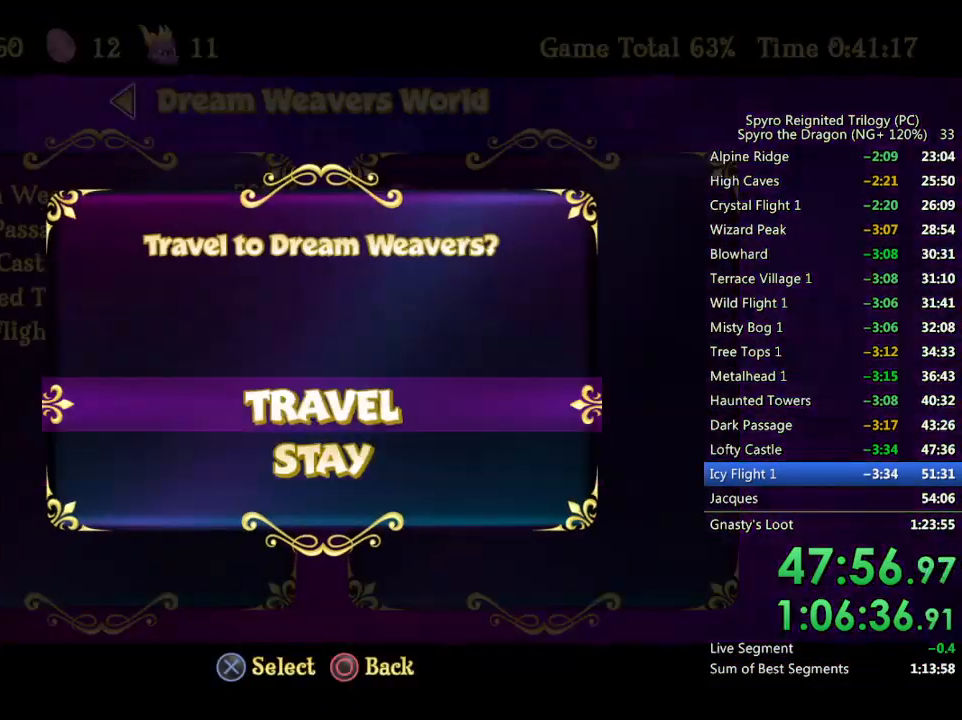
{"buttons": [], "left_stick": "center", "right_stick": "center", "events": [[17, "CROSS", "up"]]}